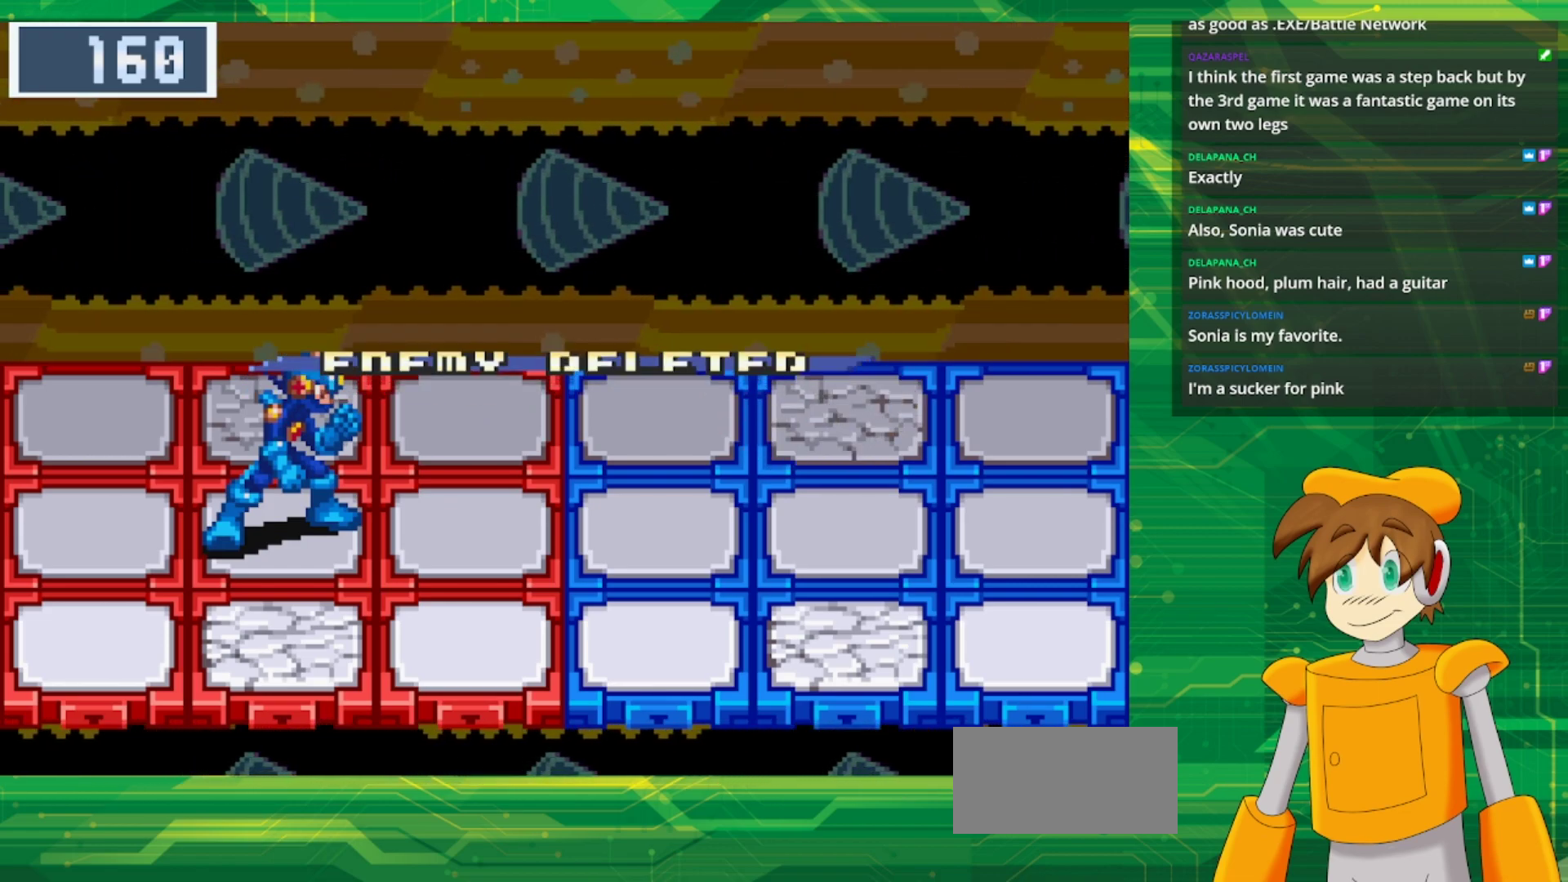
Gameplay with a controller (Nintendo layout); each line is a JSON object with the inputs held at the frame after it. "events" lists button and stick changes between this image and that frame as [ms after this image, input, new state], when the widget could be followed in between. Not read: L1 L3 R3.
{"buttons": [], "events": []}
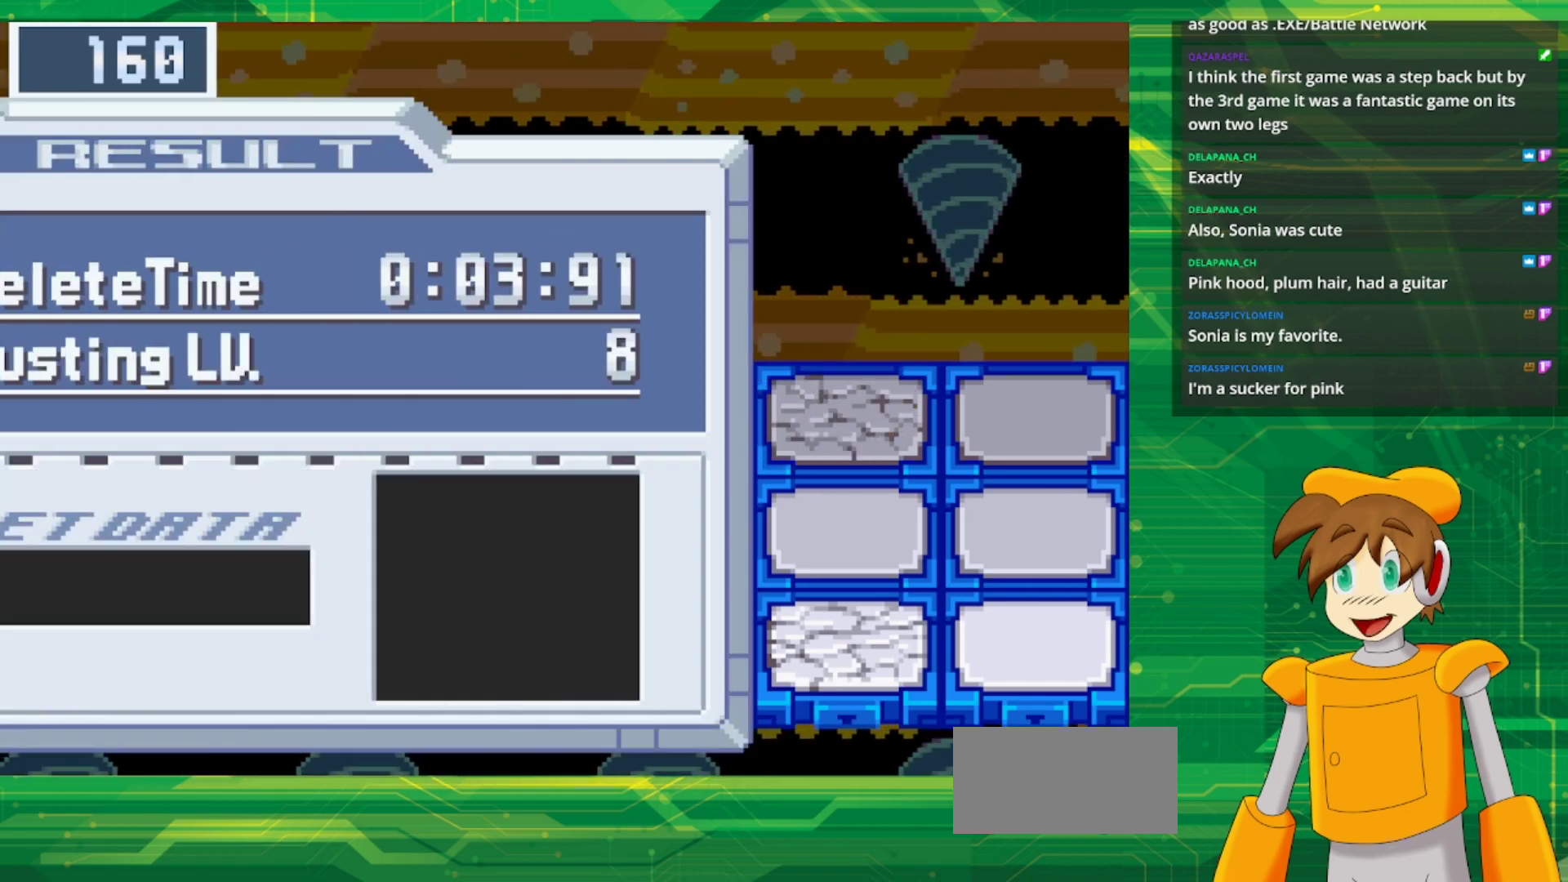
{"buttons": [], "events": []}
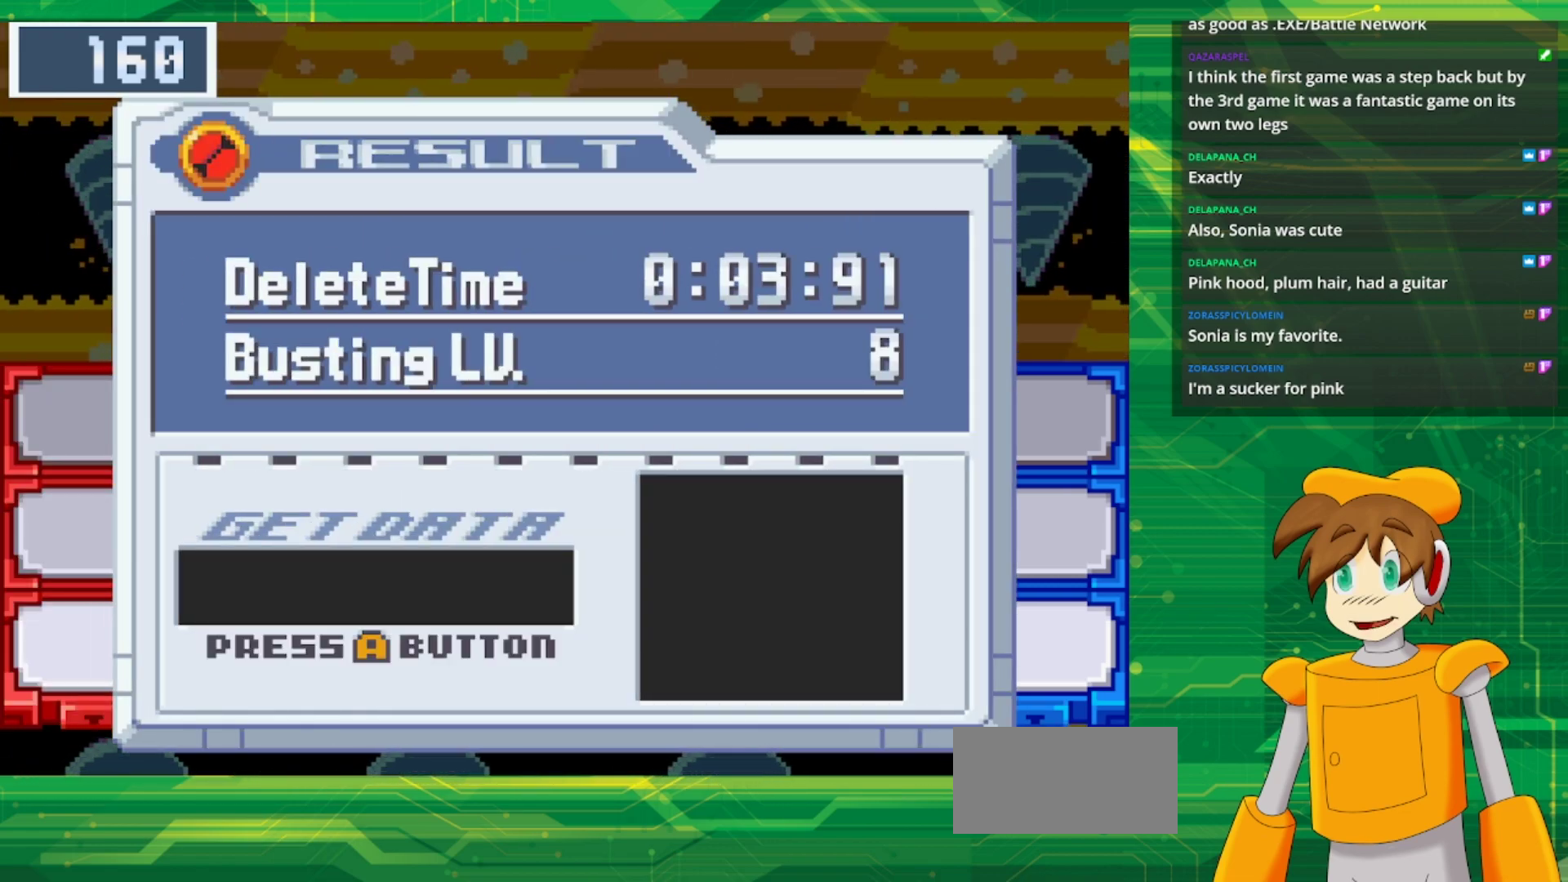
{"buttons": [], "events": []}
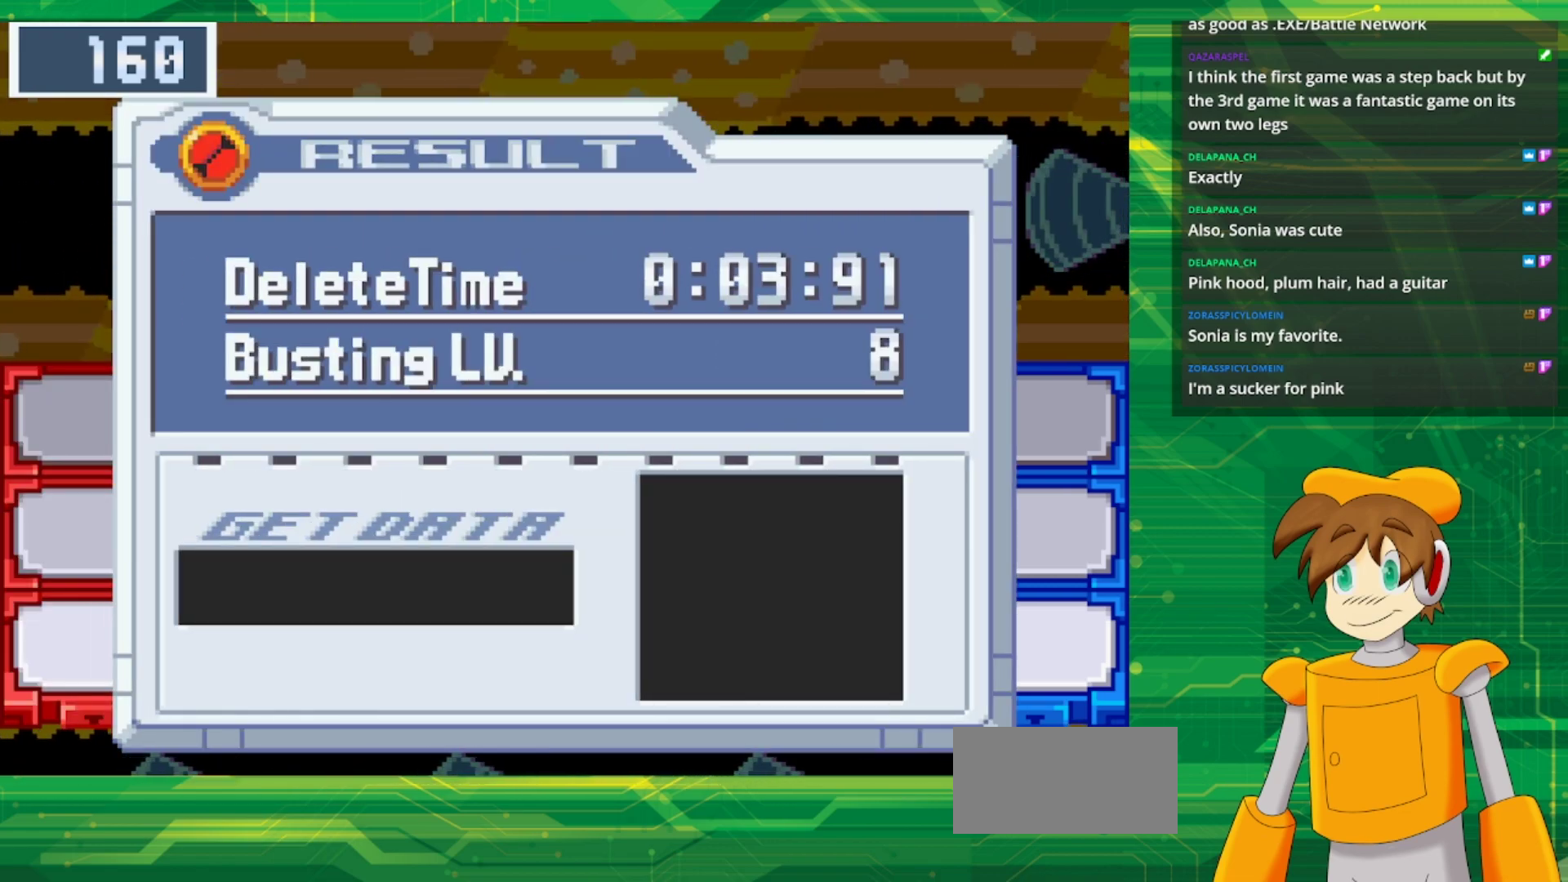
{"buttons": [], "events": [[17, "A", "down"], [83, "A", "up"]]}
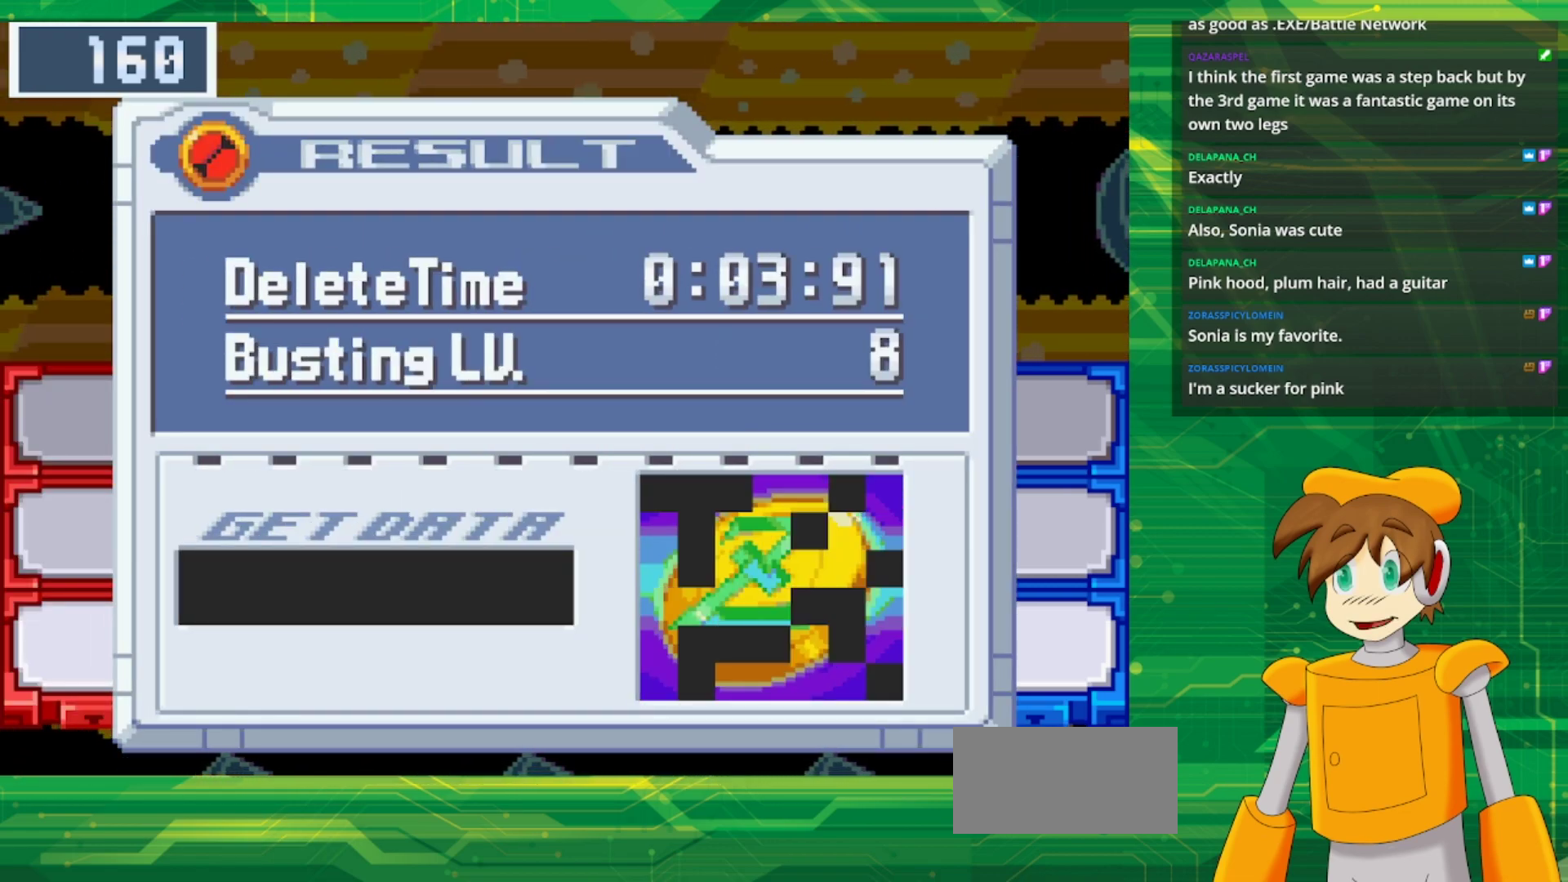
{"buttons": [], "events": []}
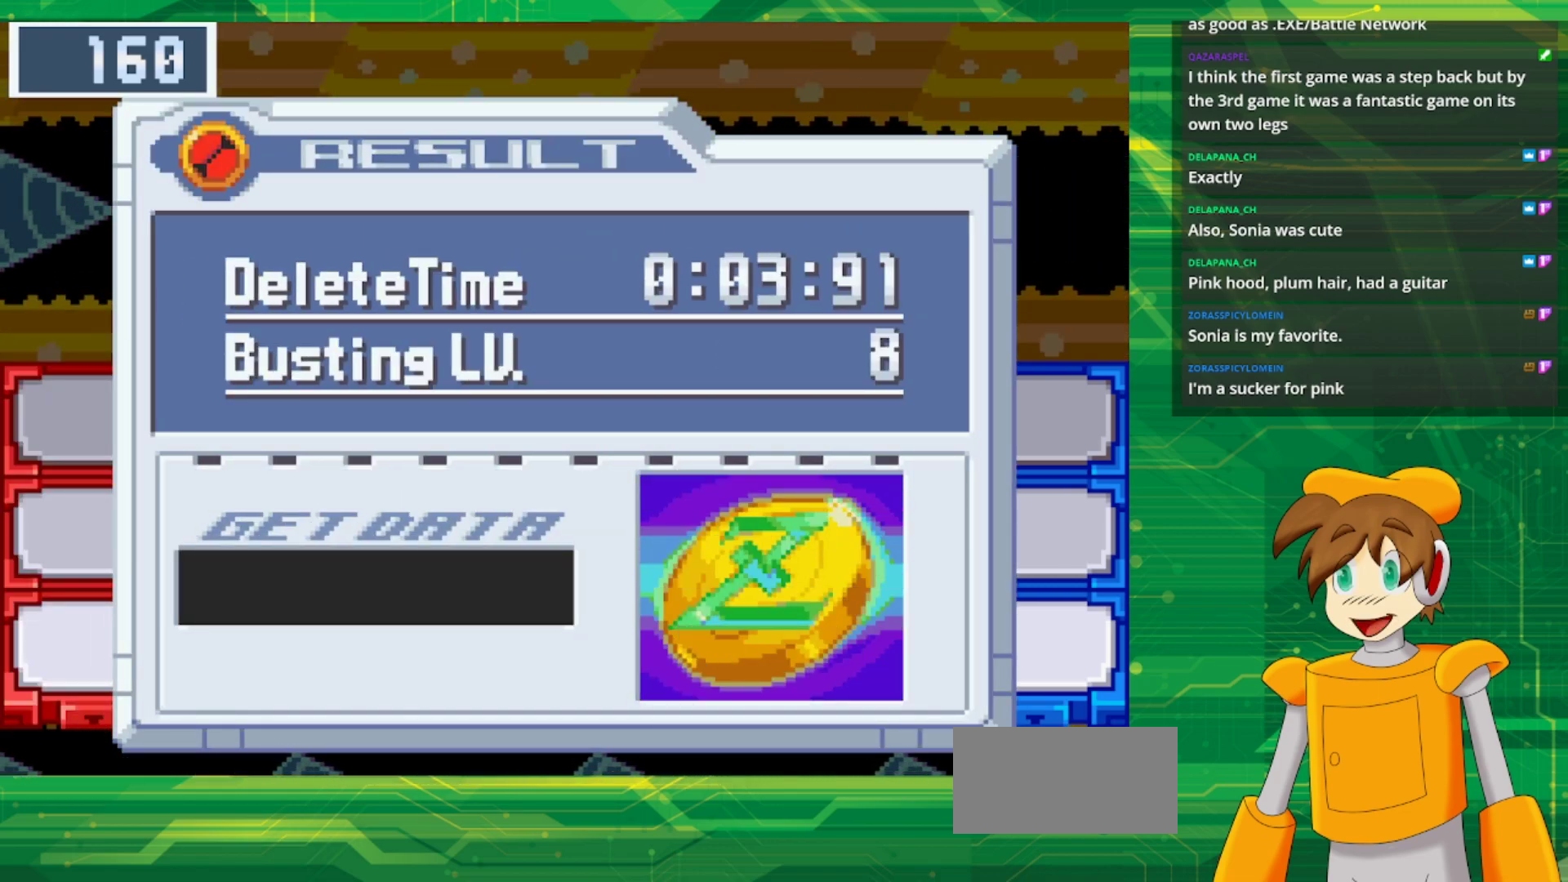
{"buttons": [], "events": []}
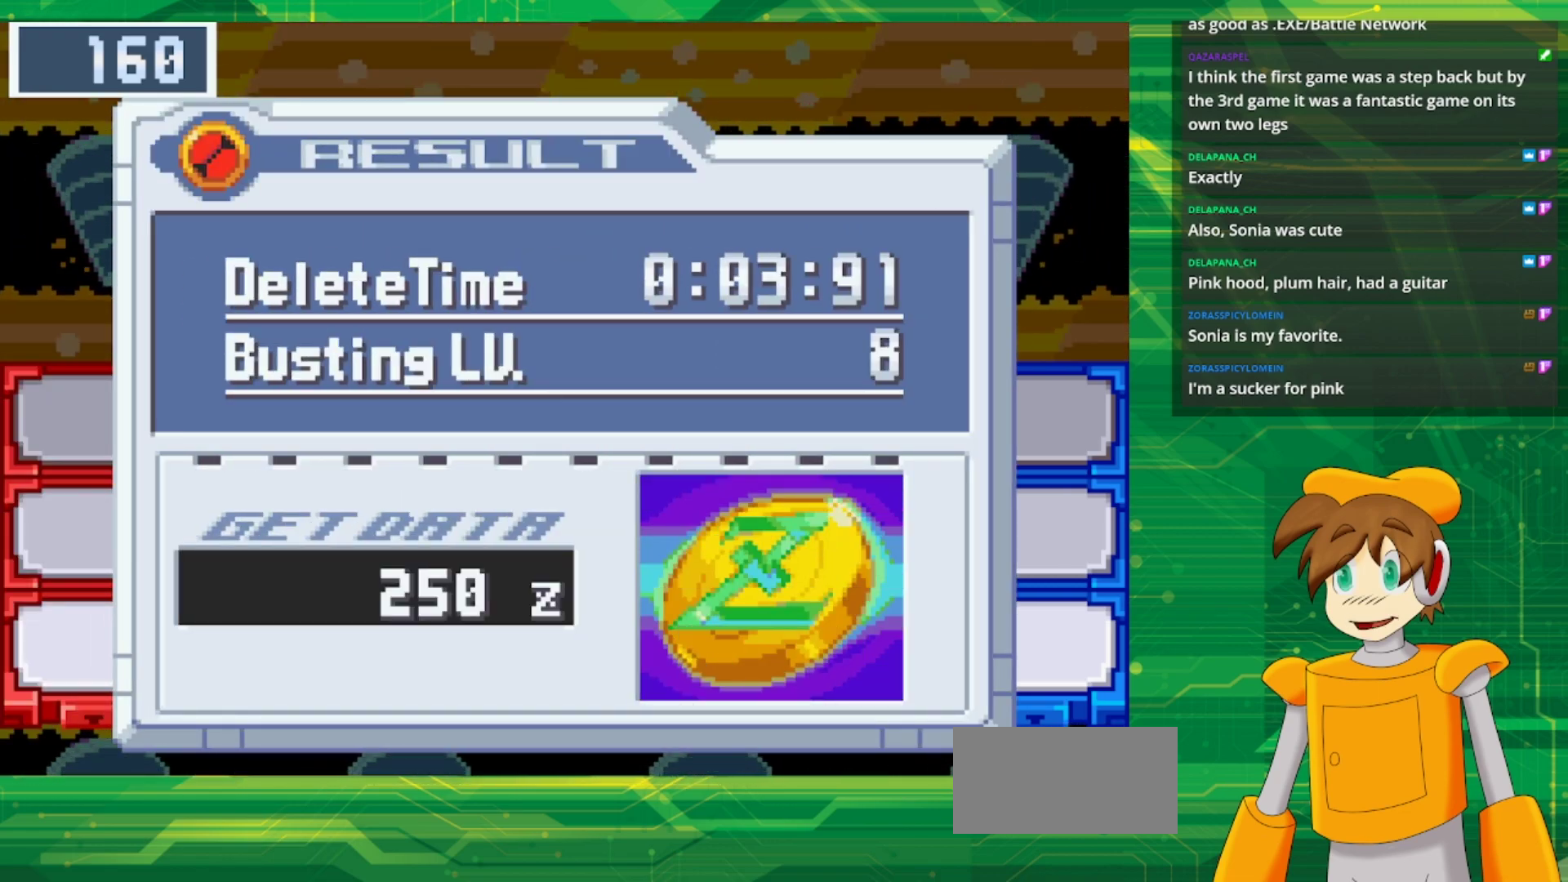
{"buttons": [], "events": [[300, "A", "down"], [433, "A", "up"]]}
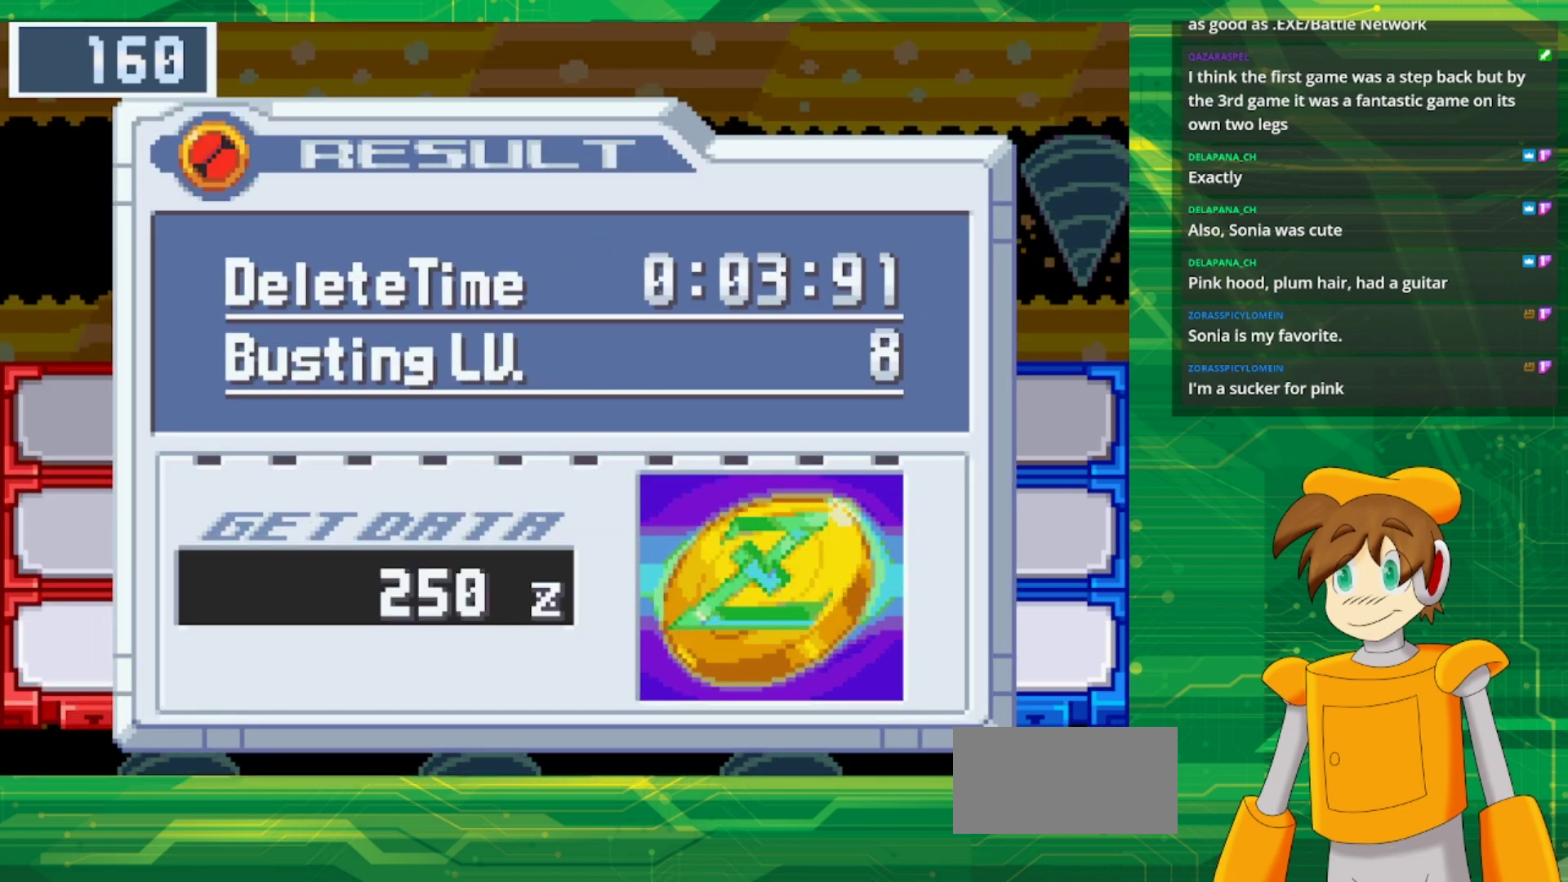
{"buttons": [], "events": []}
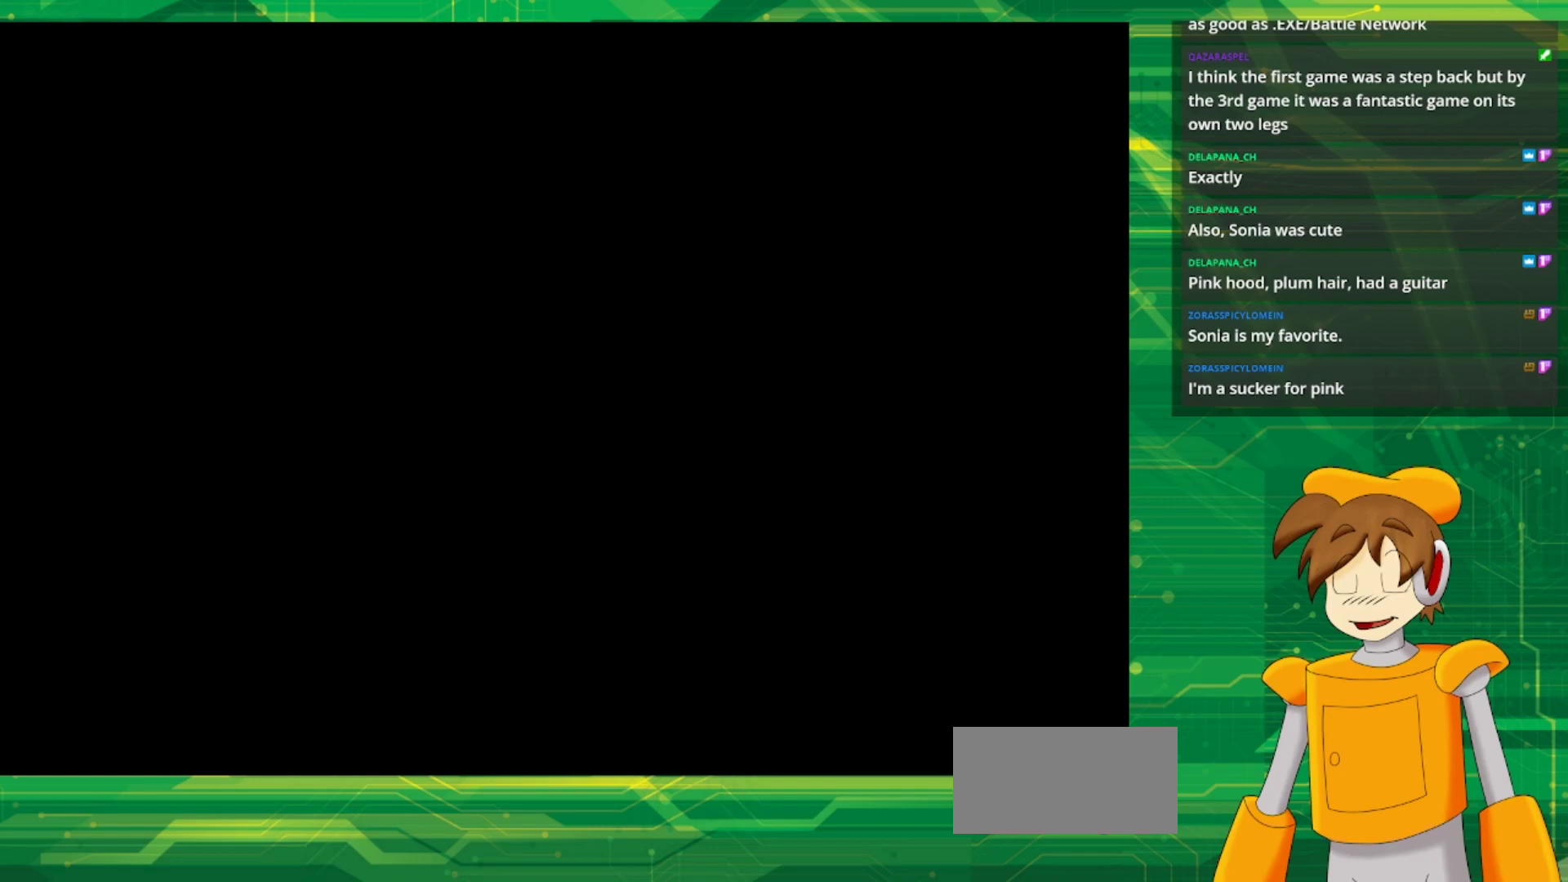
{"buttons": [], "events": []}
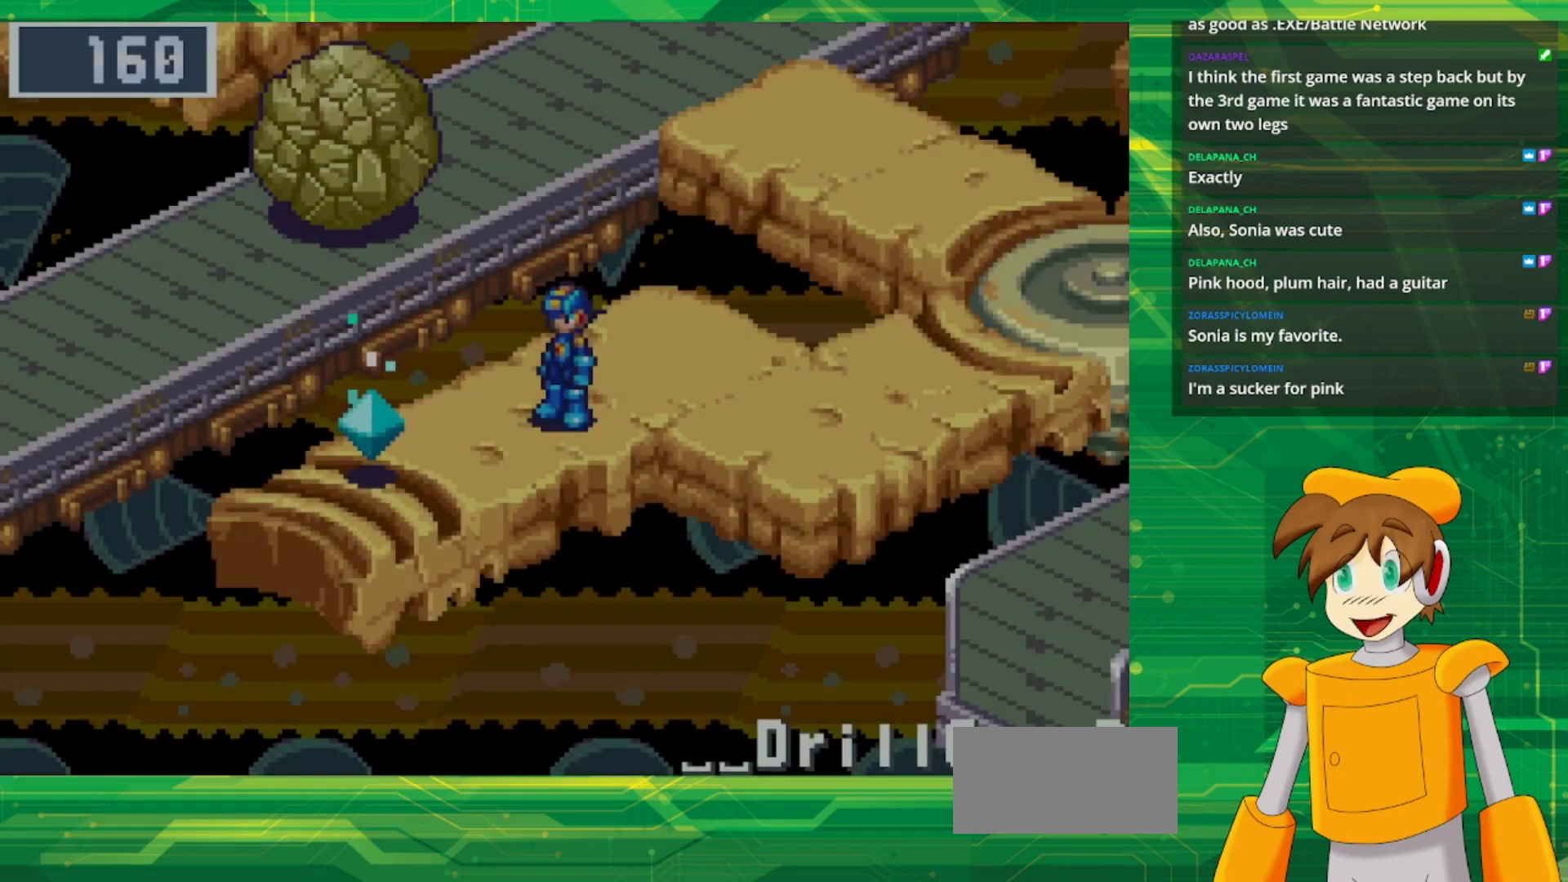
{"buttons": [], "events": []}
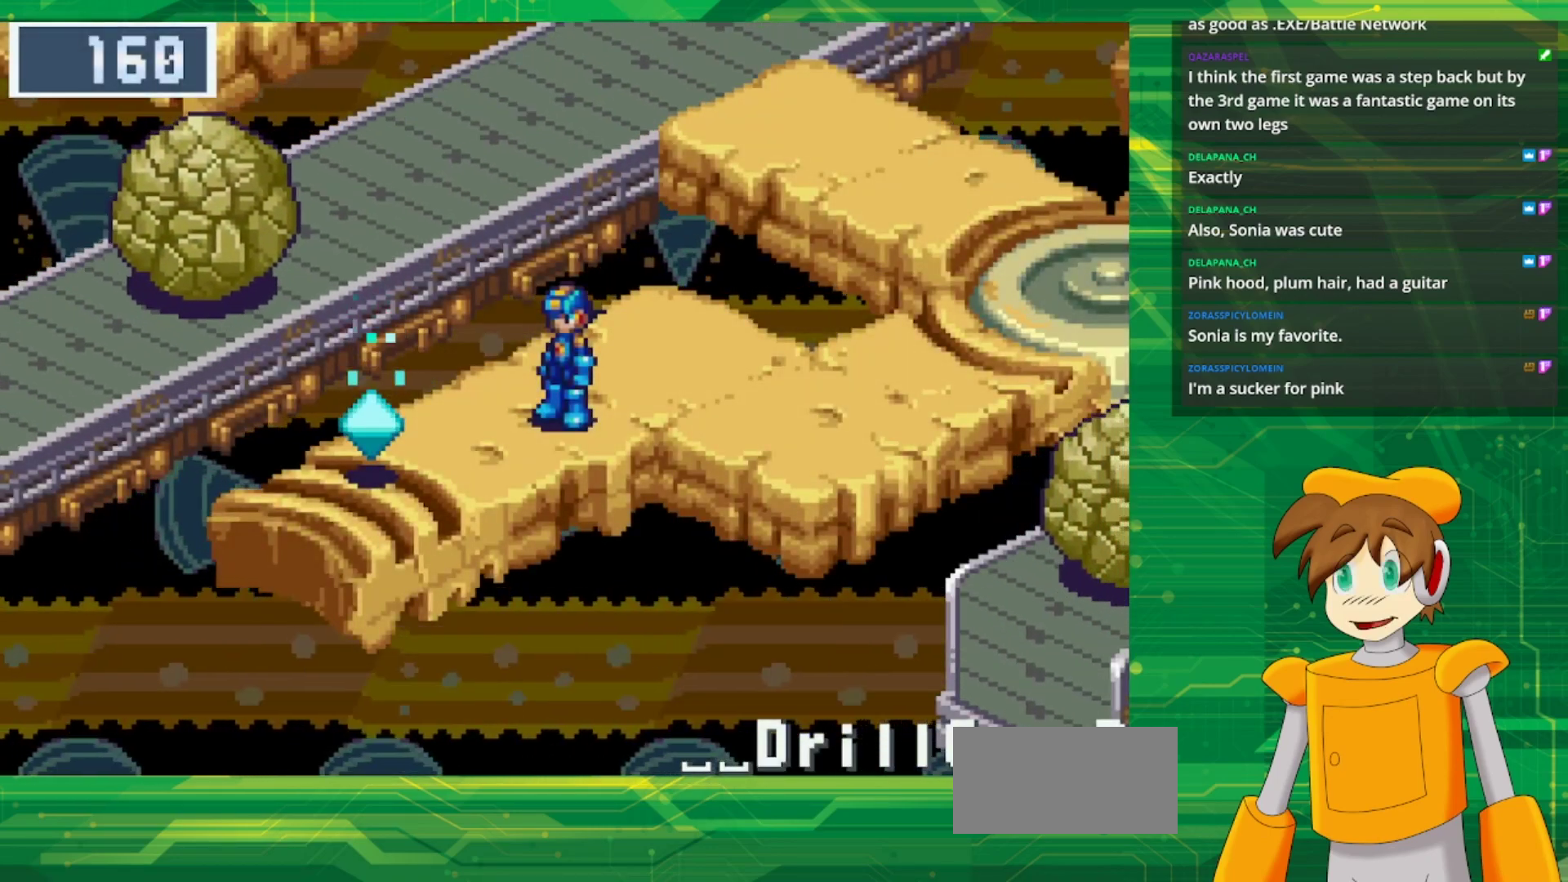
{"buttons": ["B", "DPAD_DOWN", "DPAD_LEFT"], "events": [[233, "B", "down"], [233, "DPAD_DOWN", "down"], [233, "DPAD_LEFT", "down"], [483, "B", "up"], [500, "B", "down"]]}
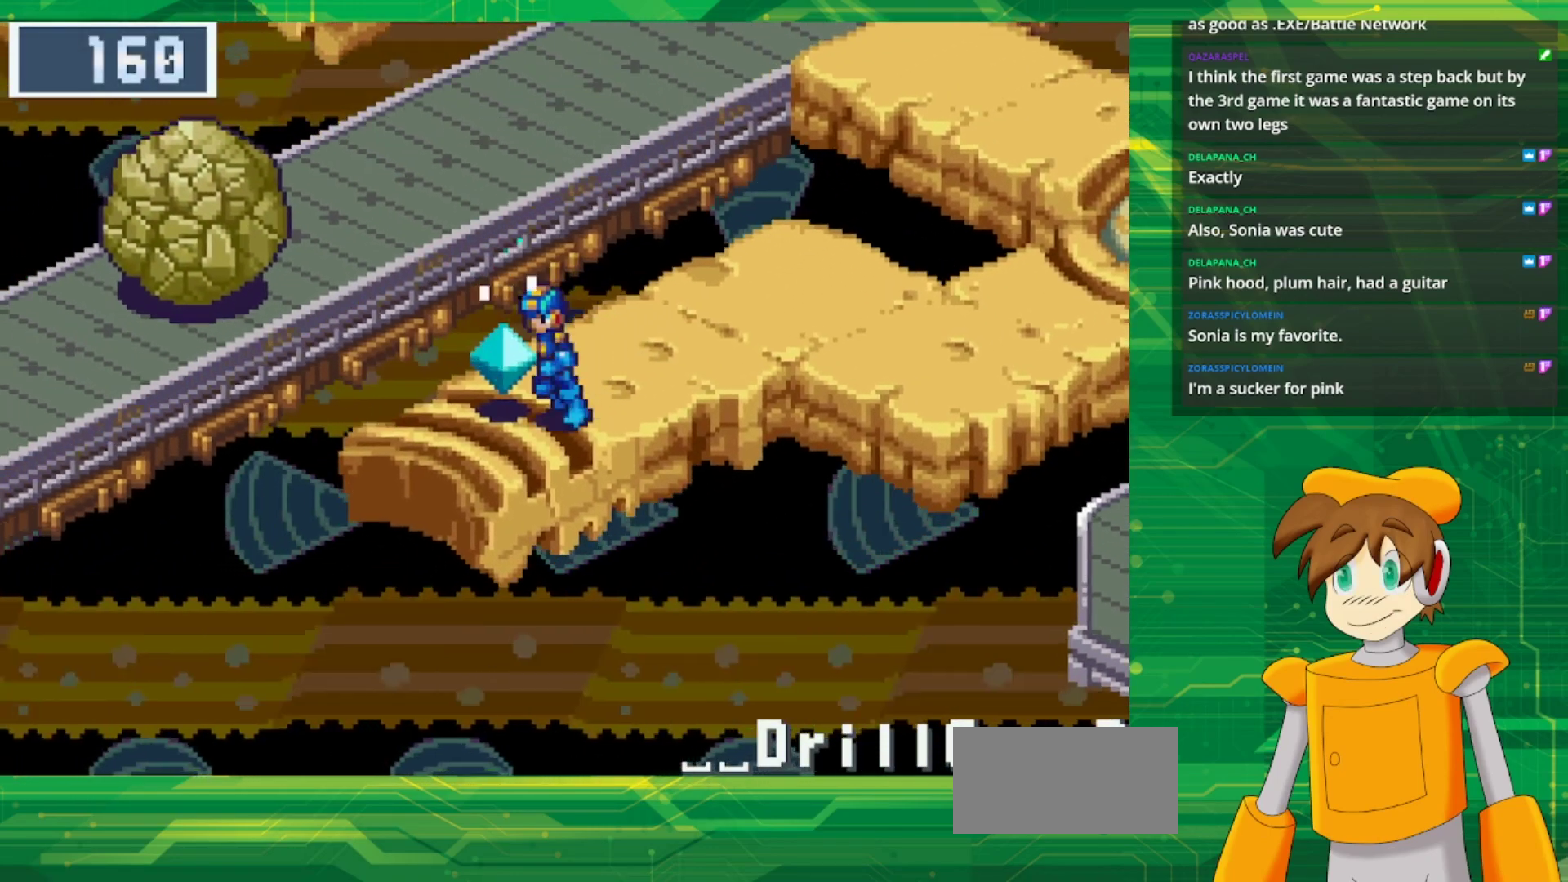
{"buttons": ["DPAD_UP"], "events": [[17, "B", "up"], [83, "A", "down"], [133, "DPAD_DOWN", "up"], [150, "DPAD_LEFT", "up"], [200, "A", "up"], [483, "DPAD_UP", "down"]]}
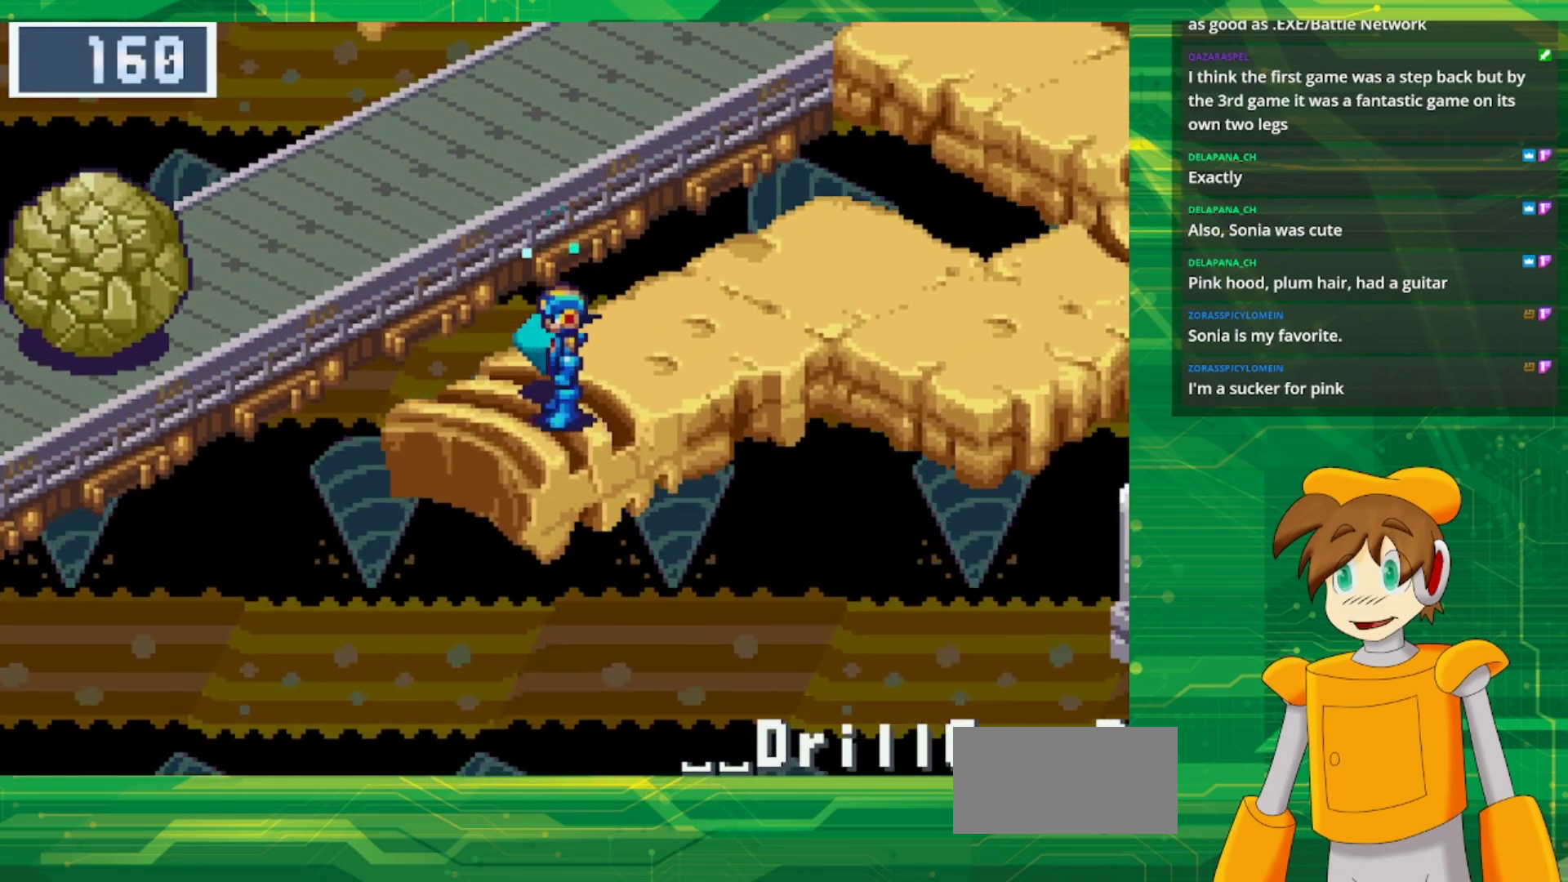
{"buttons": ["A"], "events": [[50, "A", "down"], [83, "DPAD_UP", "up"], [183, "A", "up"], [467, "A", "down"]]}
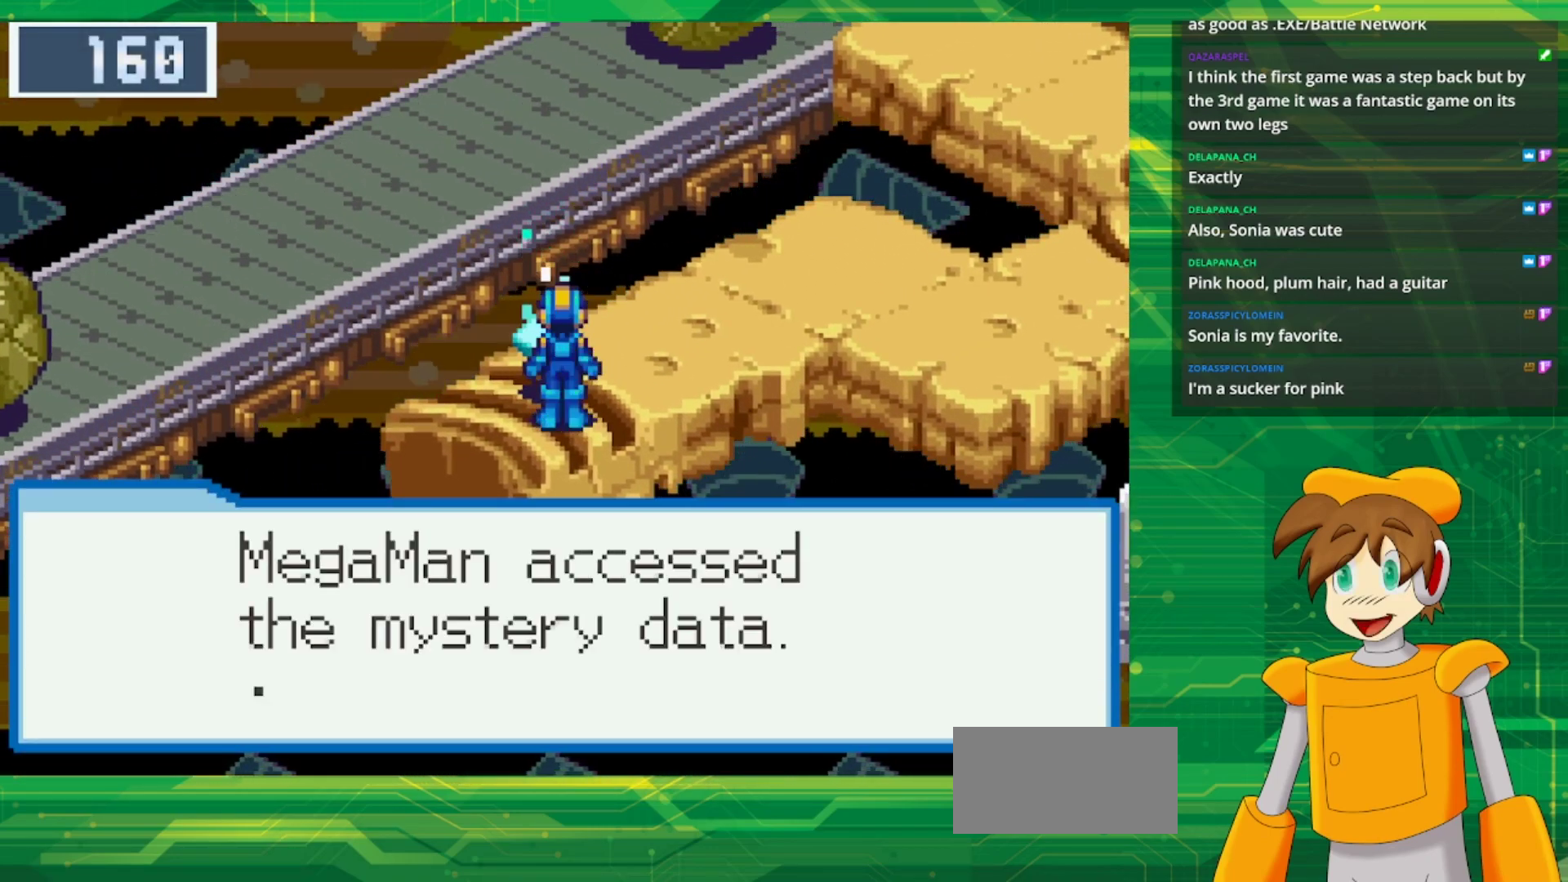
{"buttons": [], "events": [[117, "A", "up"]]}
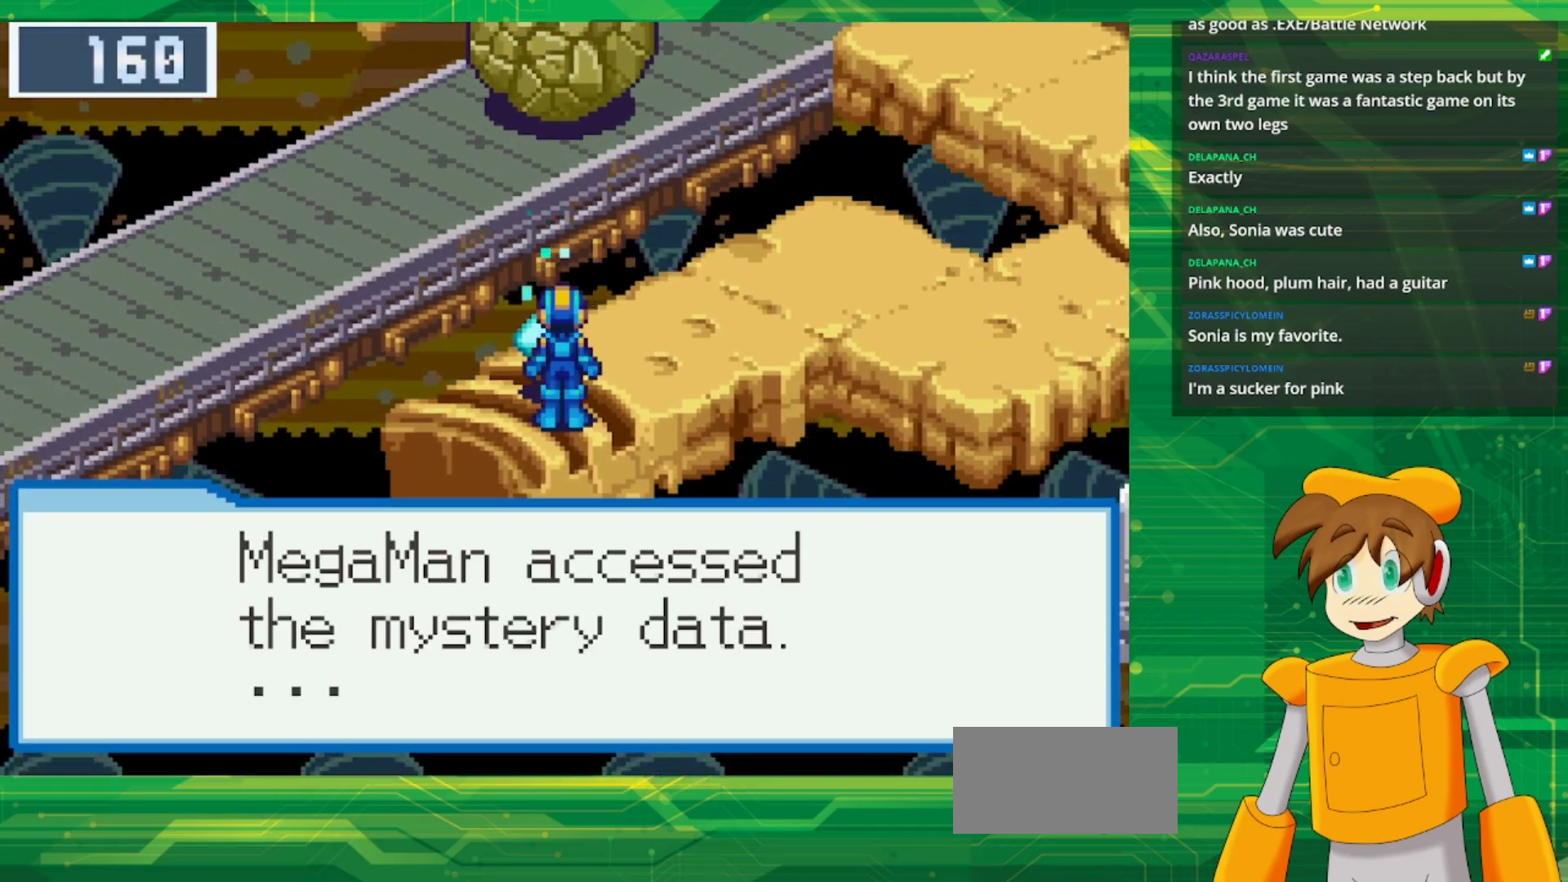
{"buttons": [], "events": [[167, "A", "down"], [333, "A", "up"]]}
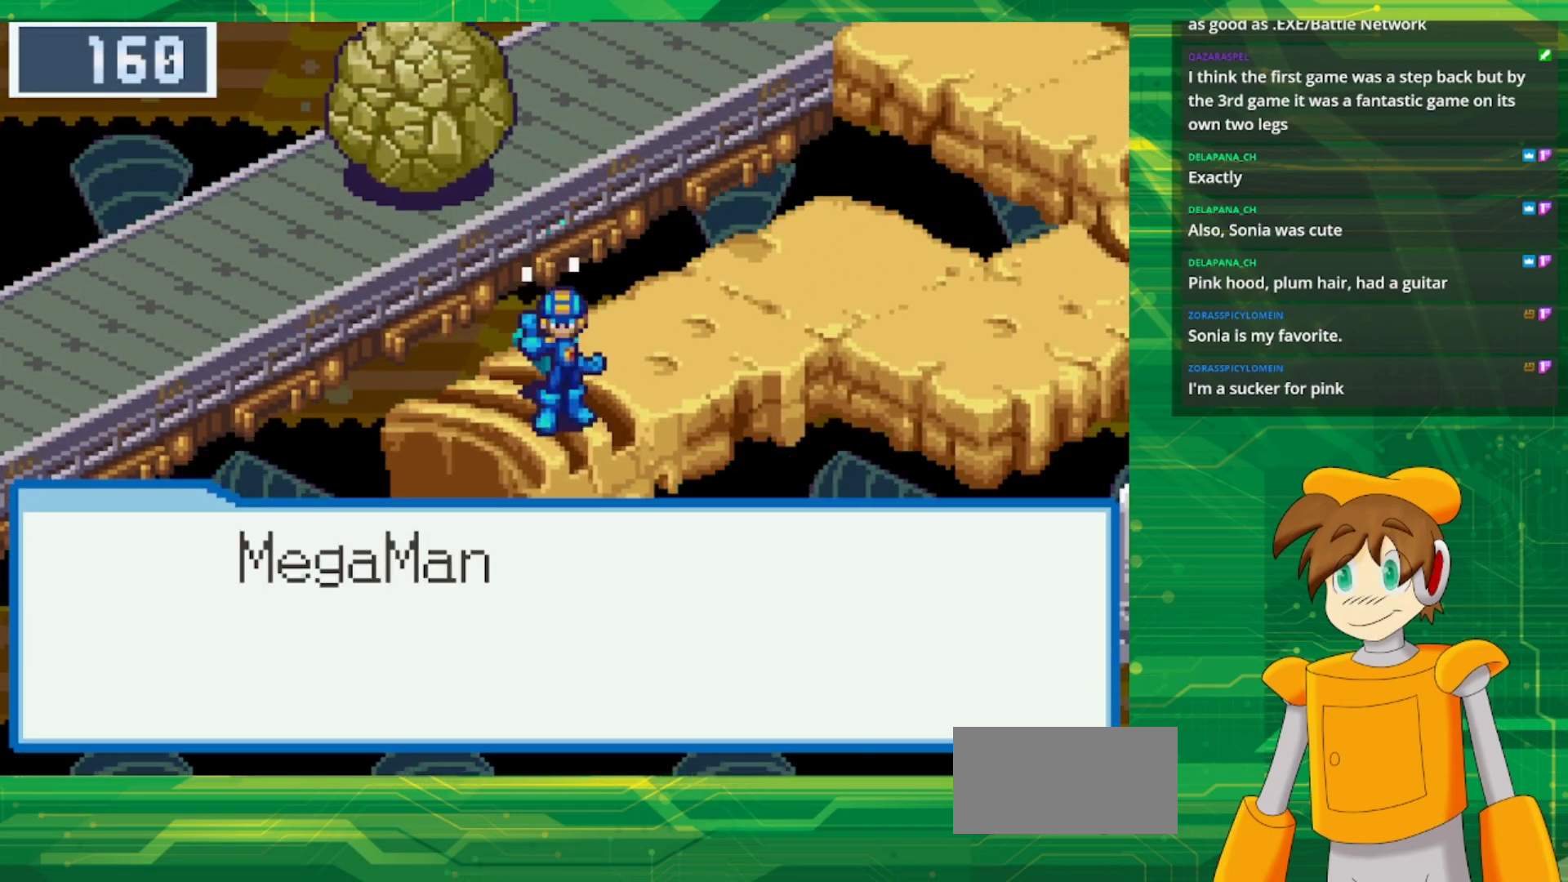
{"buttons": [], "events": [[100, "A", "down"], [267, "A", "up"]]}
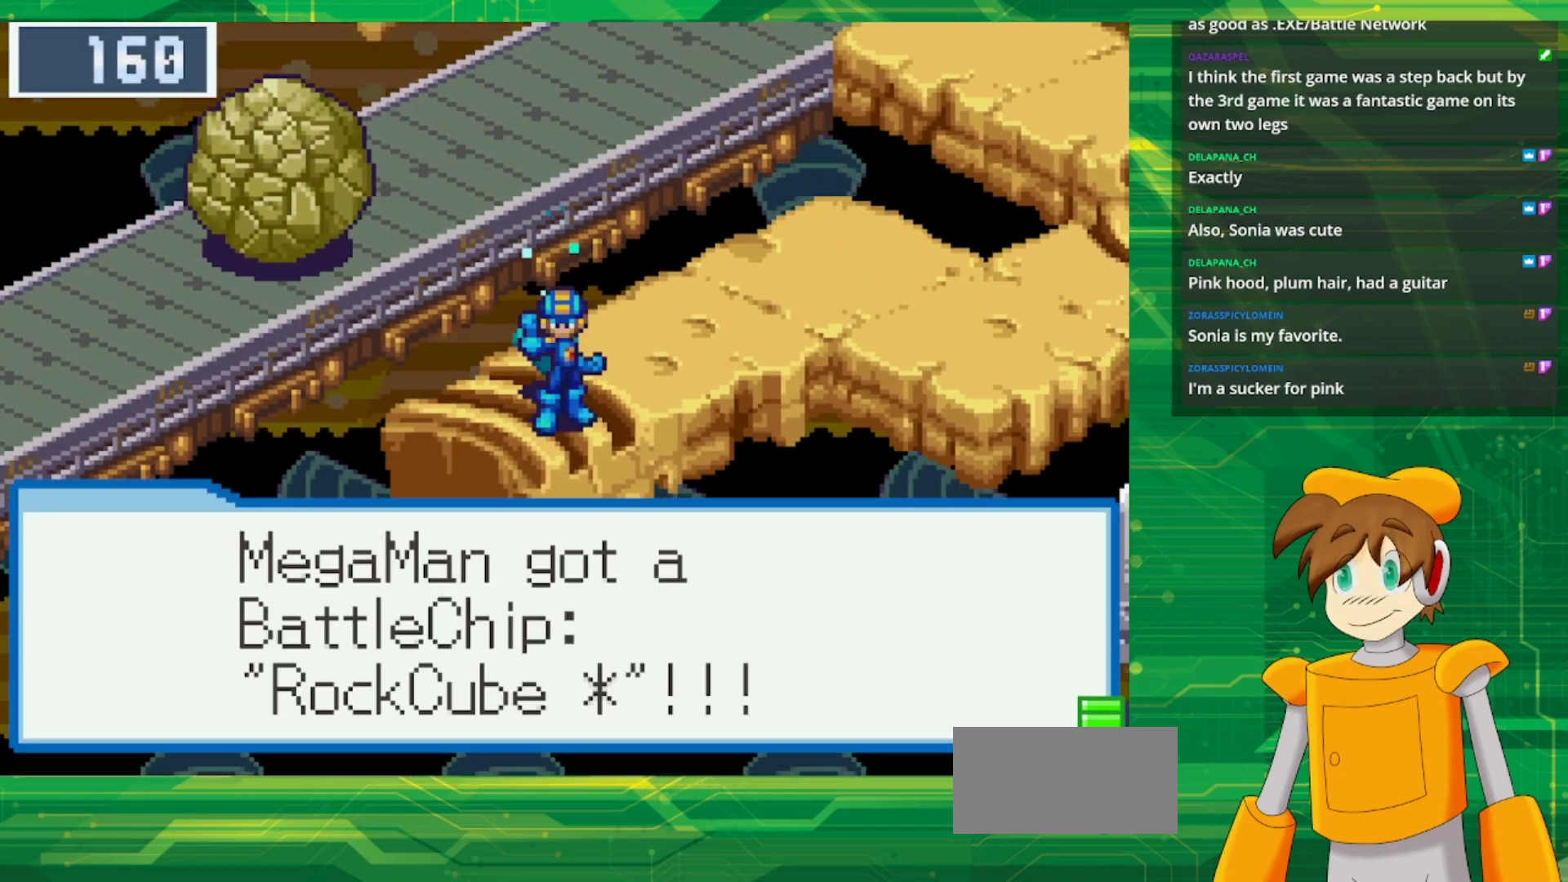
{"buttons": ["A"], "events": [[367, "A", "down"]]}
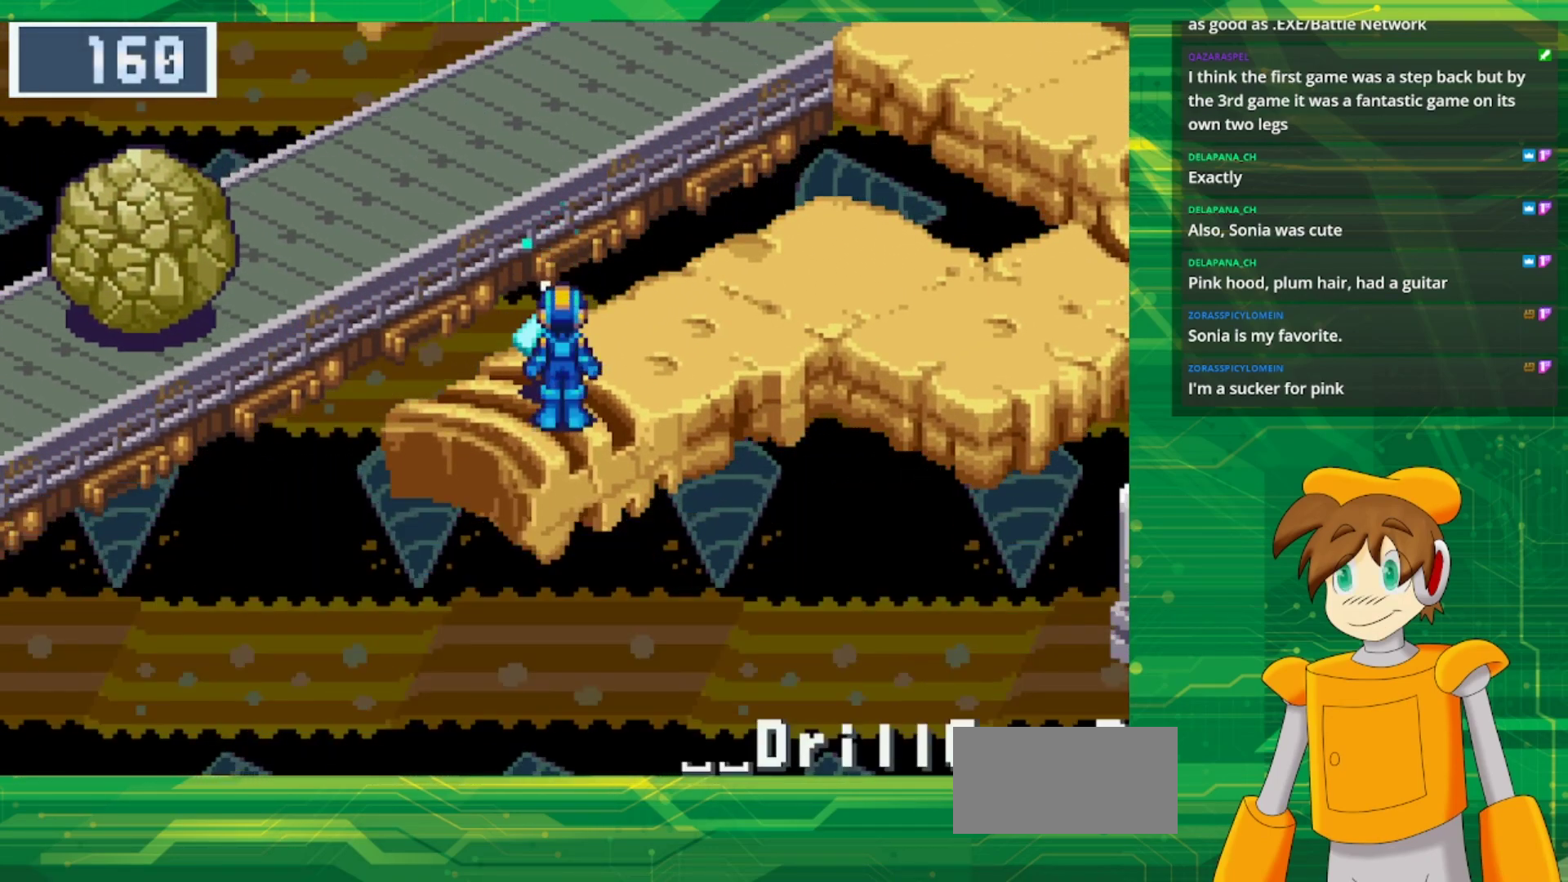
{"buttons": ["B", "DPAD_RIGHT"], "events": [[33, "A", "up"], [150, "DPAD_RIGHT", "down"], [167, "B", "down"]]}
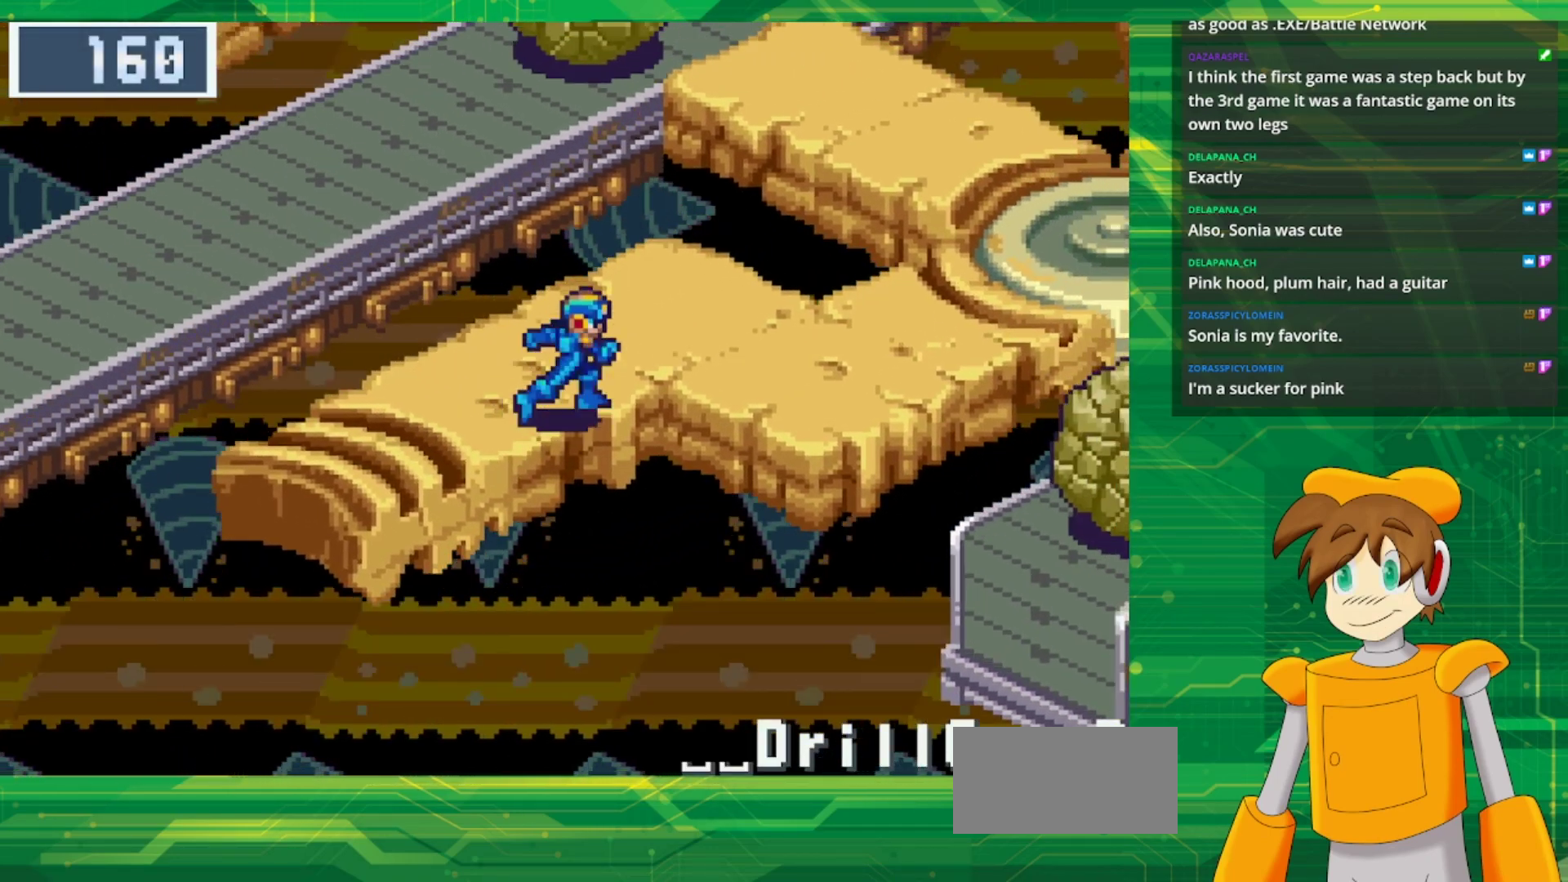
{"buttons": ["B", "DPAD_RIGHT"], "events": []}
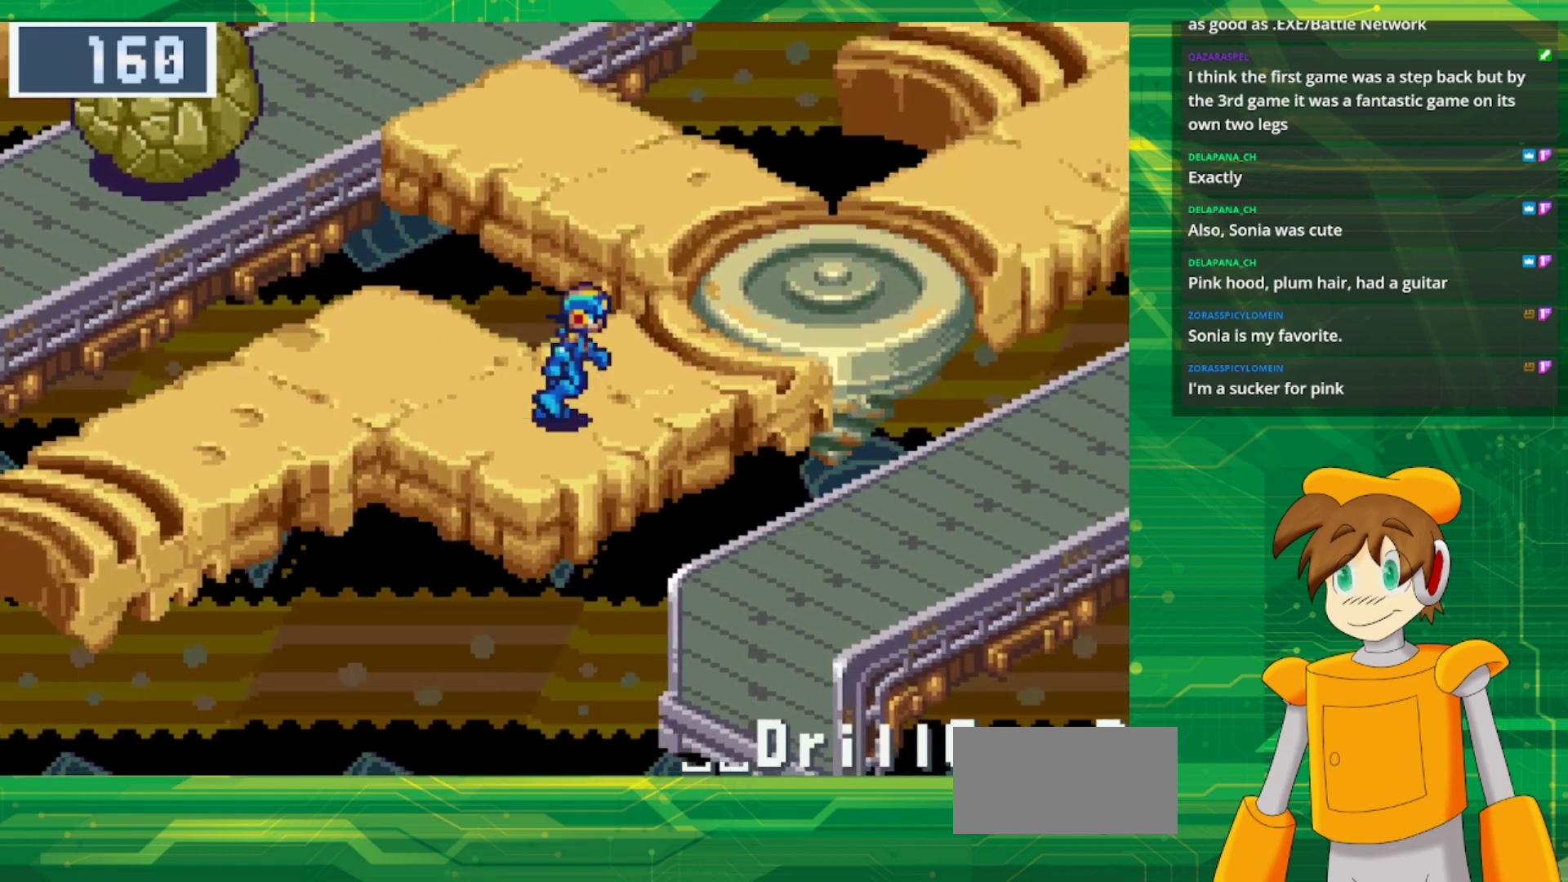
{"buttons": ["B", "DPAD_UP", "DPAD_RIGHT"], "events": [[83, "DPAD_UP", "down"]]}
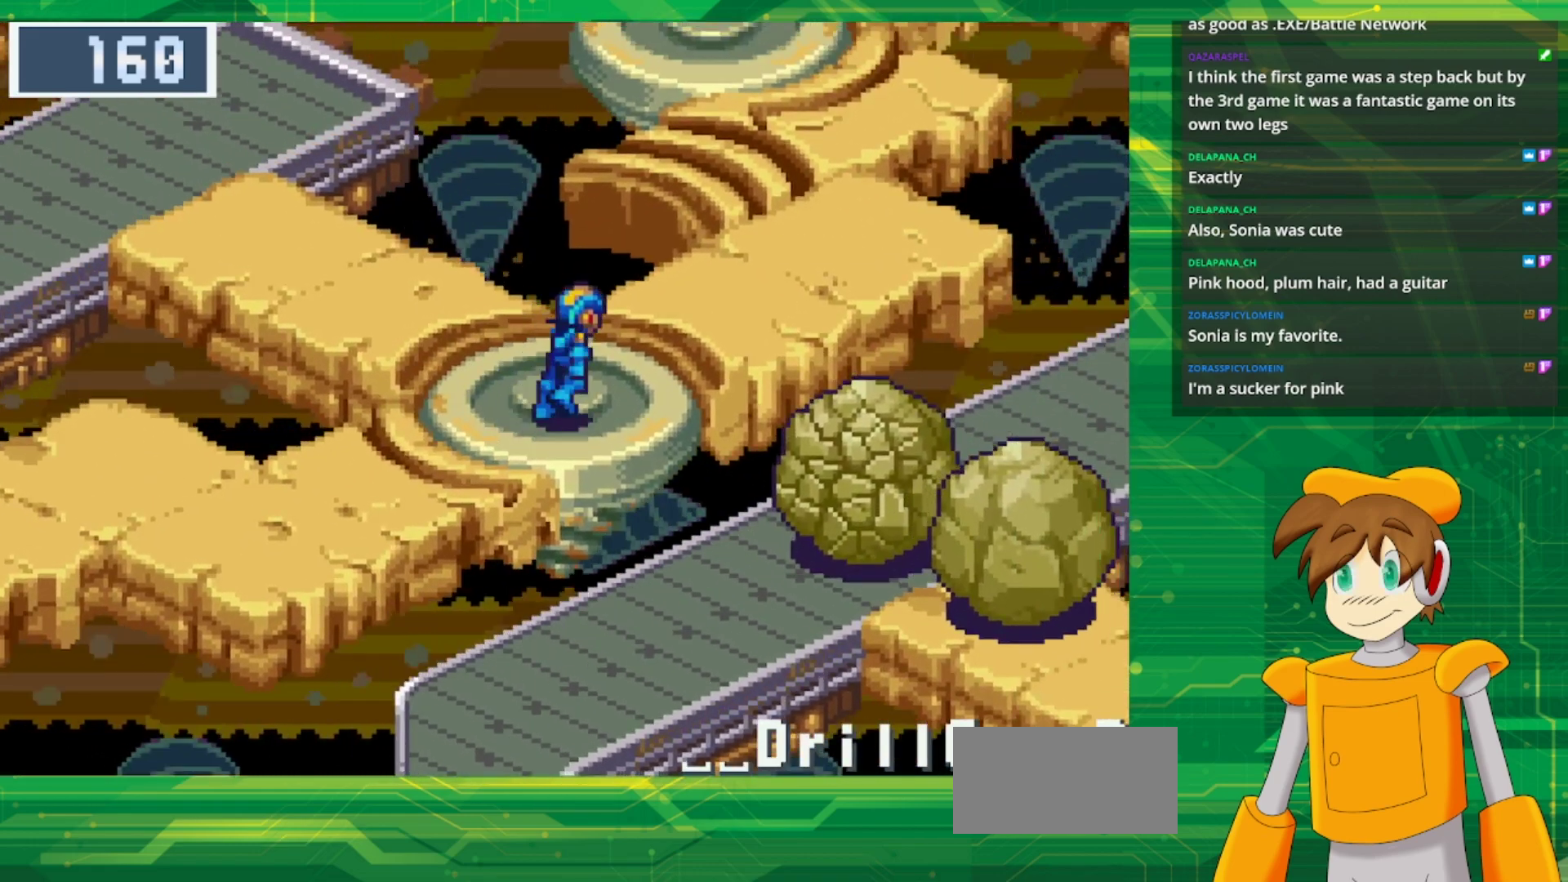
{"buttons": ["B", "DPAD_UP", "DPAD_RIGHT"], "events": []}
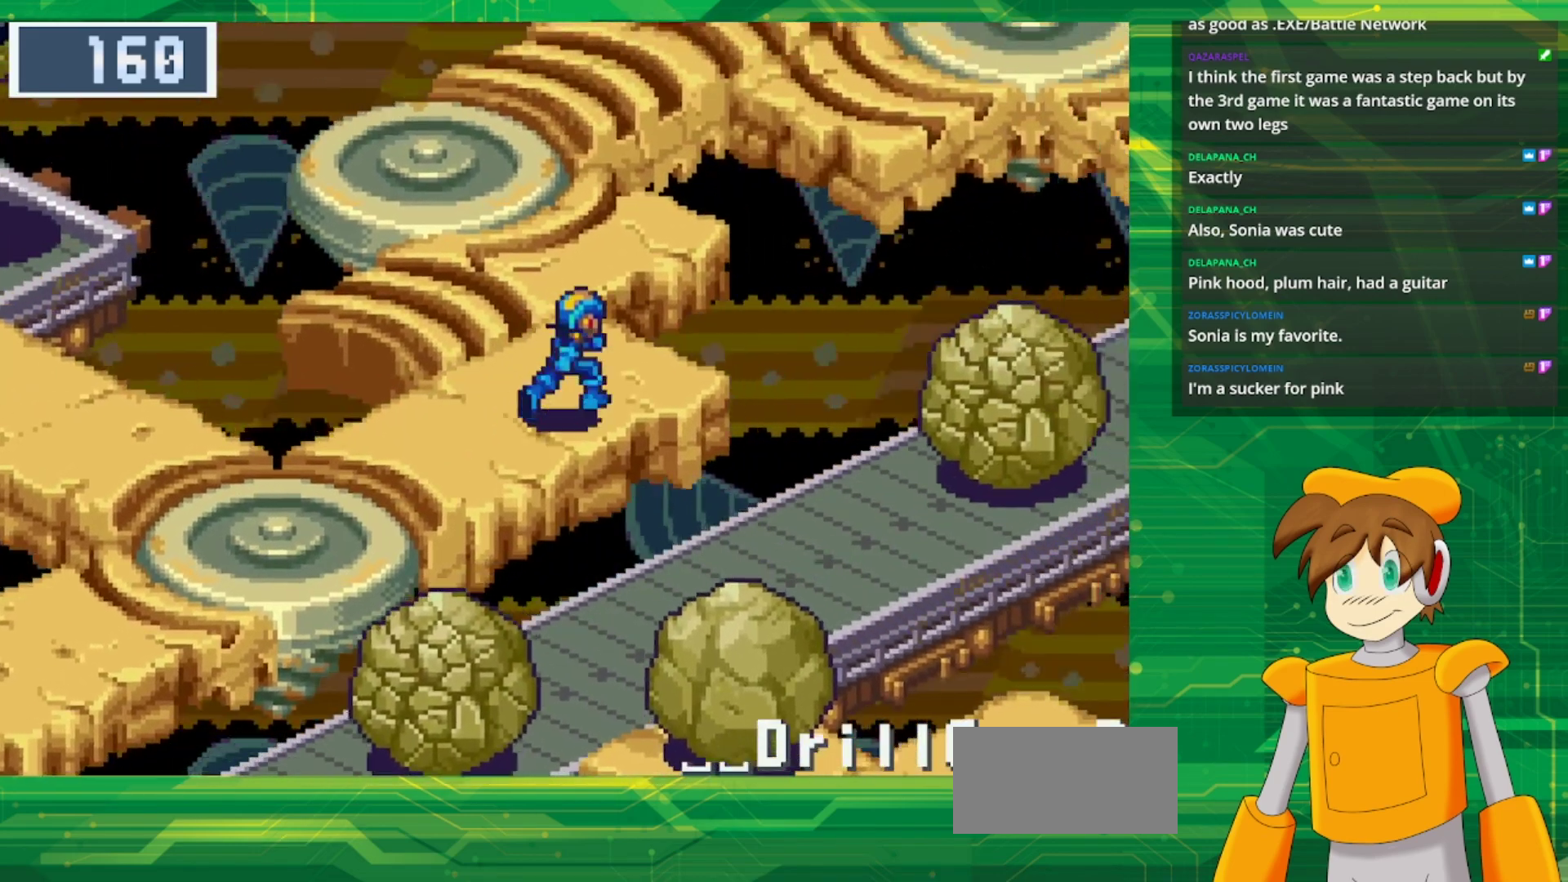
{"buttons": ["B", "DPAD_UP"], "events": [[17, "DPAD_RIGHT", "up"]]}
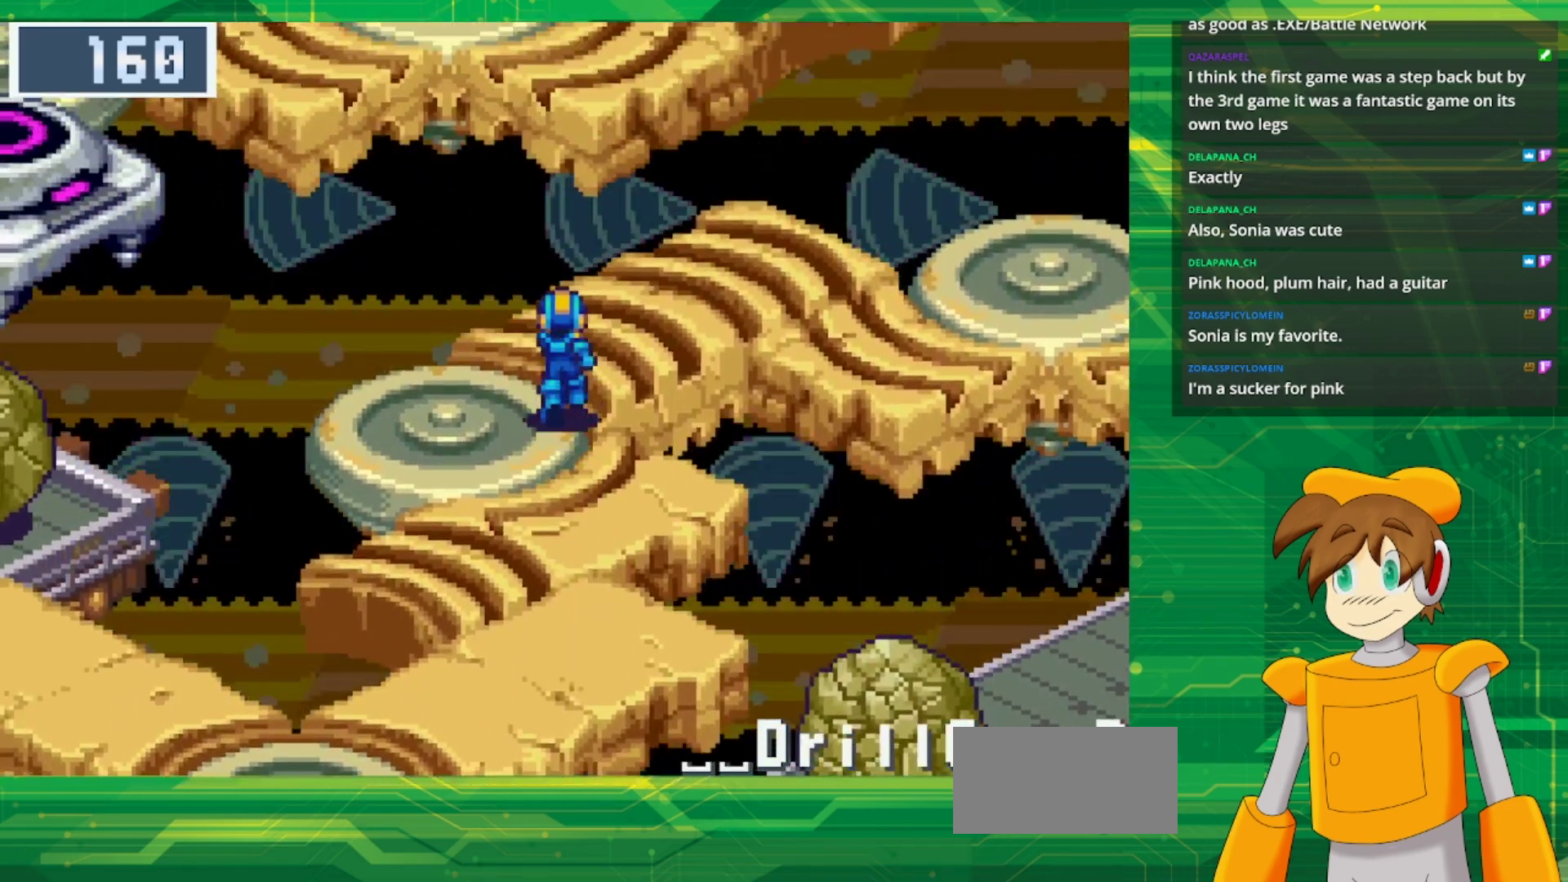
{"buttons": ["B", "DPAD_RIGHT"], "events": [[33, "DPAD_RIGHT", "down"], [250, "DPAD_UP", "up"]]}
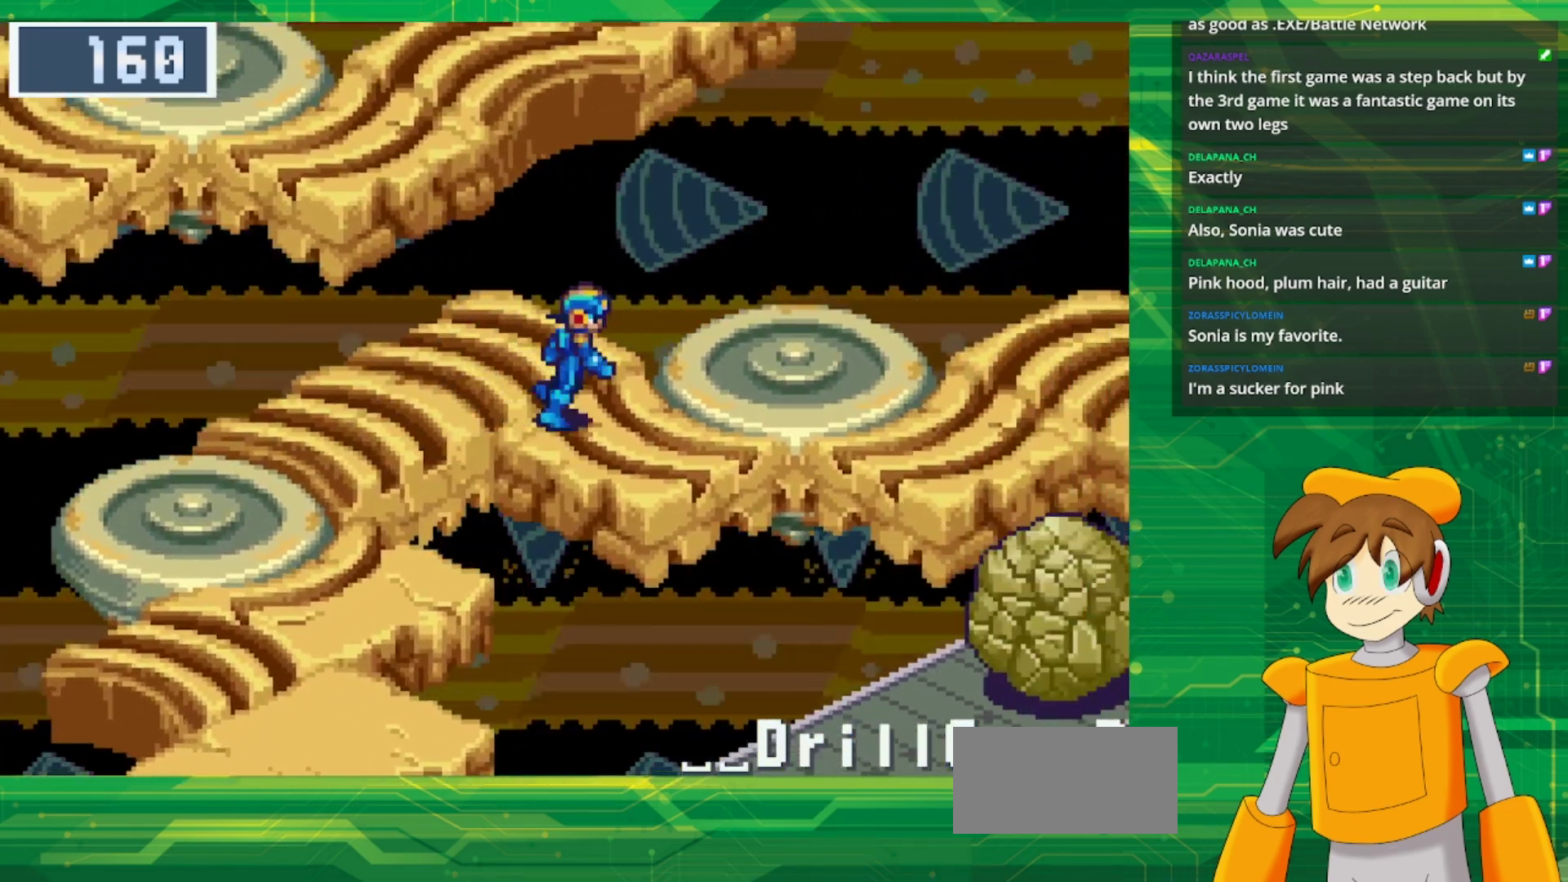
{"buttons": ["B", "DPAD_RIGHT"], "events": []}